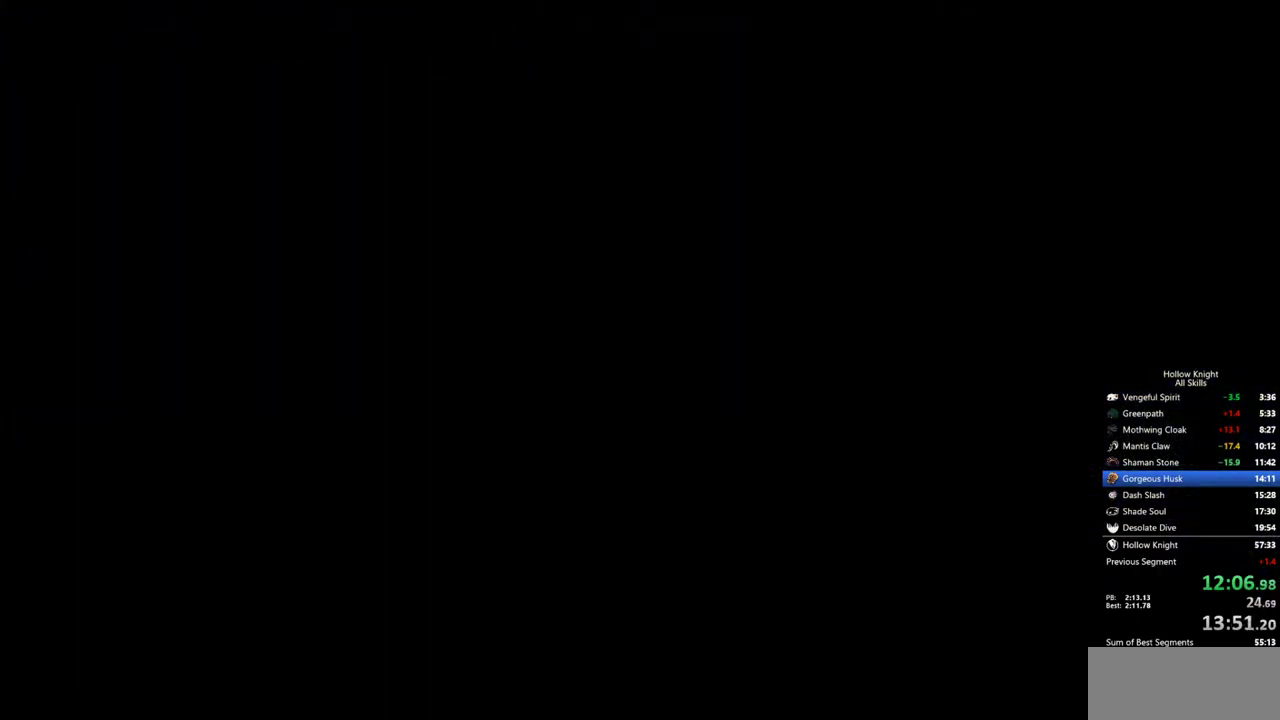
Gameplay with keyboard; each line is a JSON object with the keys held at the frame after it. "events" lists presses ("down") and releases ("up") of "cdash", "dash", "dnail", "down", "heal", "inv", "jump", "left", "nail", "right", "spell" and "up" between this image and that frame as [ms after this image, input, new state], when the widget could be followed in between. No other keys are recorded. Mouse input is not recorded. Key names are as the overlay labels them; some are game actions (e.g. jump) rather than physical keys.
{"keys": [], "events": [[233, "inv", "down"], [367, "inv", "up"]]}
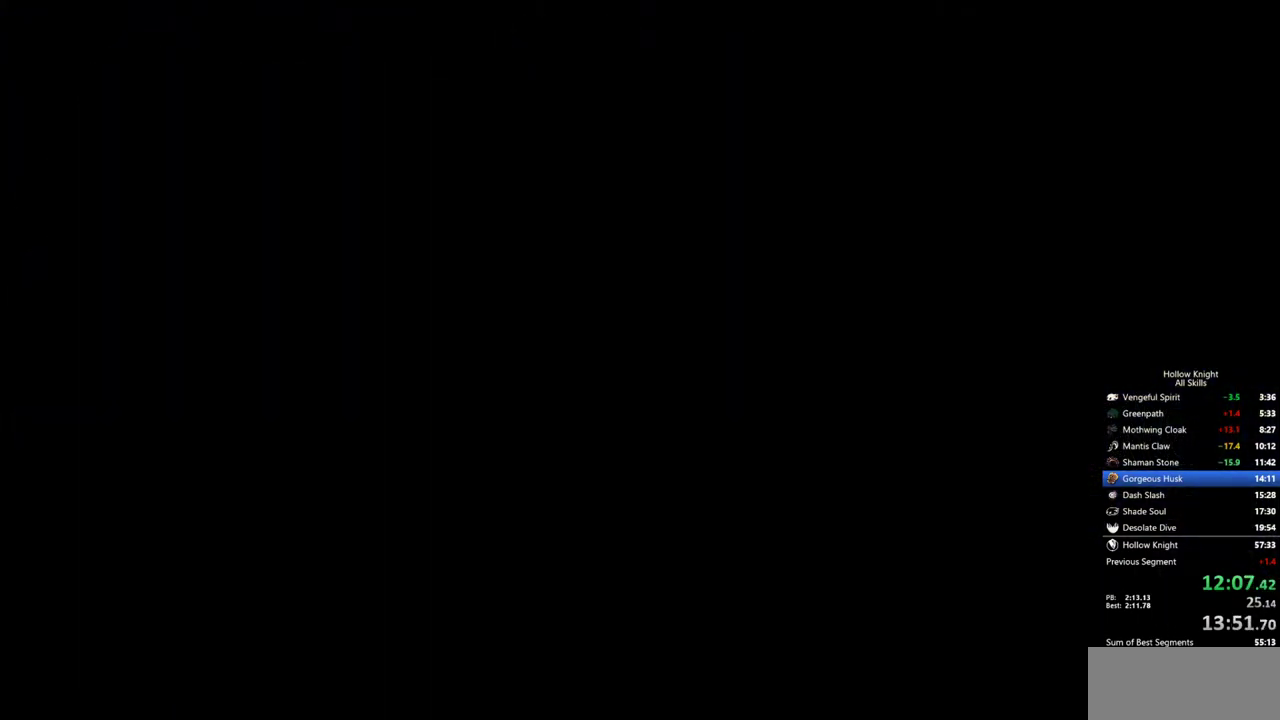
{"keys": ["inv"], "events": [[433, "inv", "down"]]}
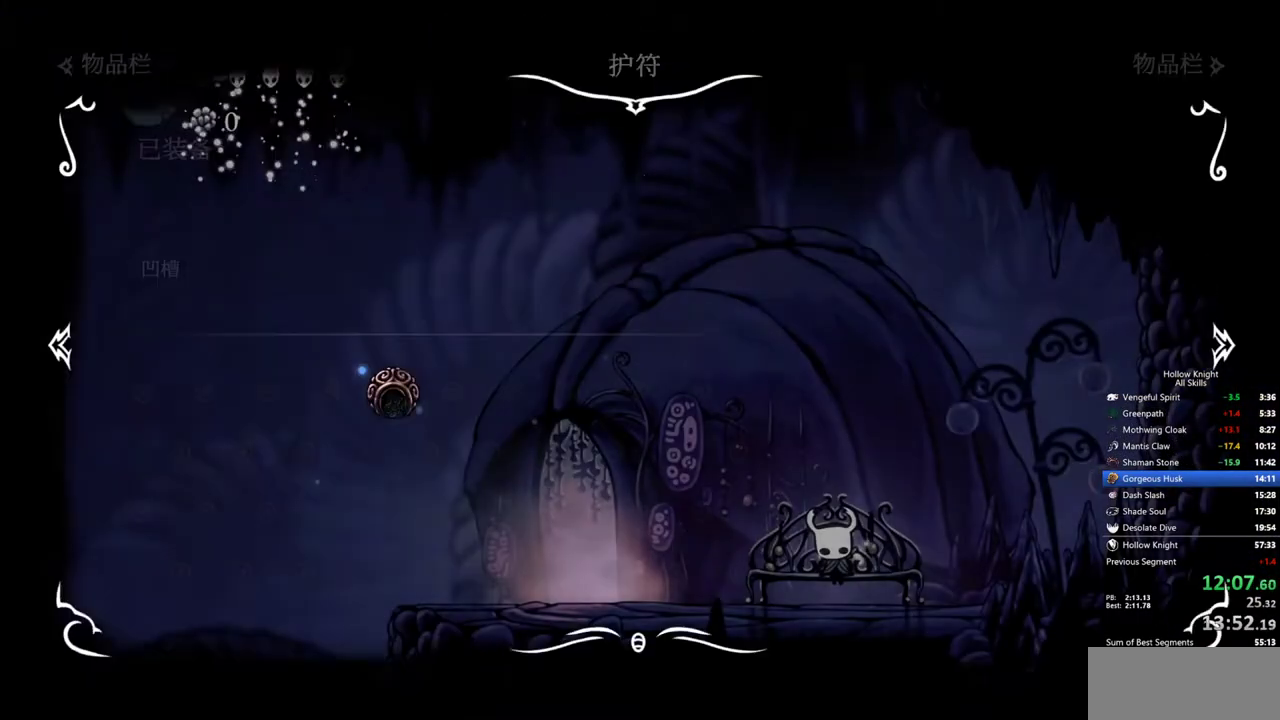
{"keys": [], "events": [[33, "inv", "up"], [67, "right", "down"], [167, "right", "up"], [250, "right", "down"], [350, "right", "up"], [450, "right", "down"], [500, "right", "up"]]}
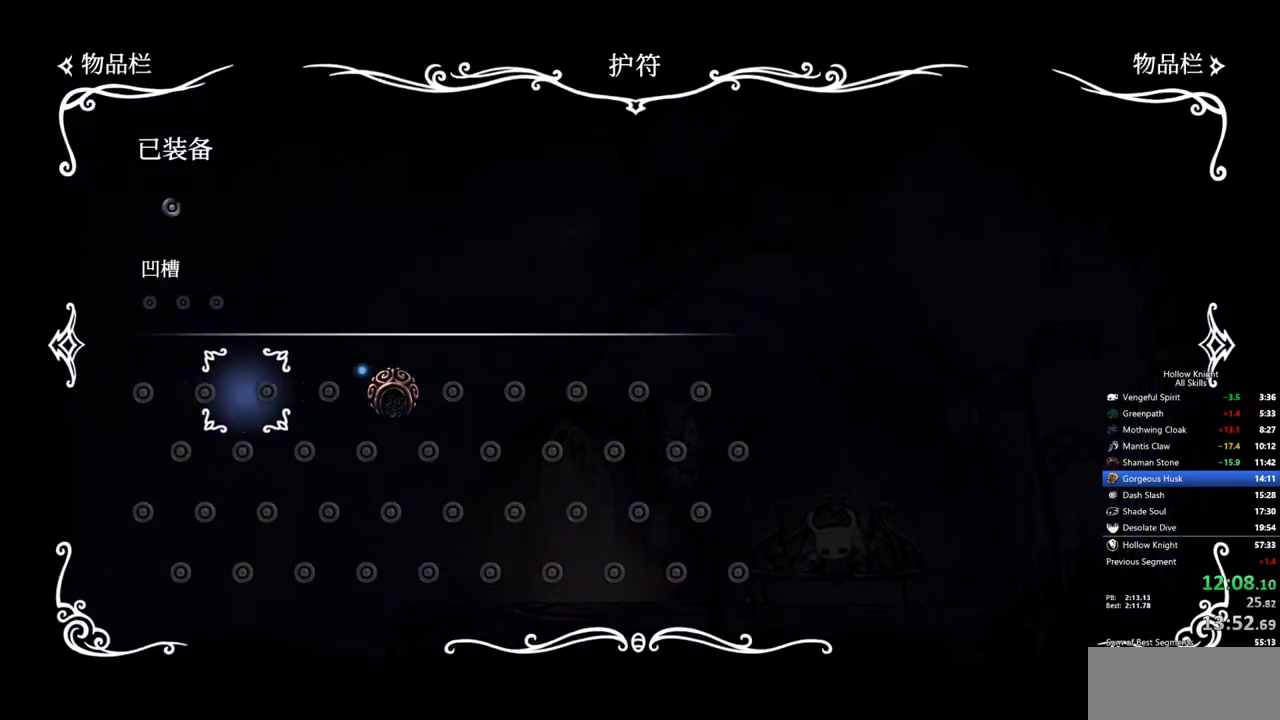
{"keys": [], "events": [[83, "right", "down"], [267, "right", "up"], [367, "jump", "down"], [467, "jump", "up"]]}
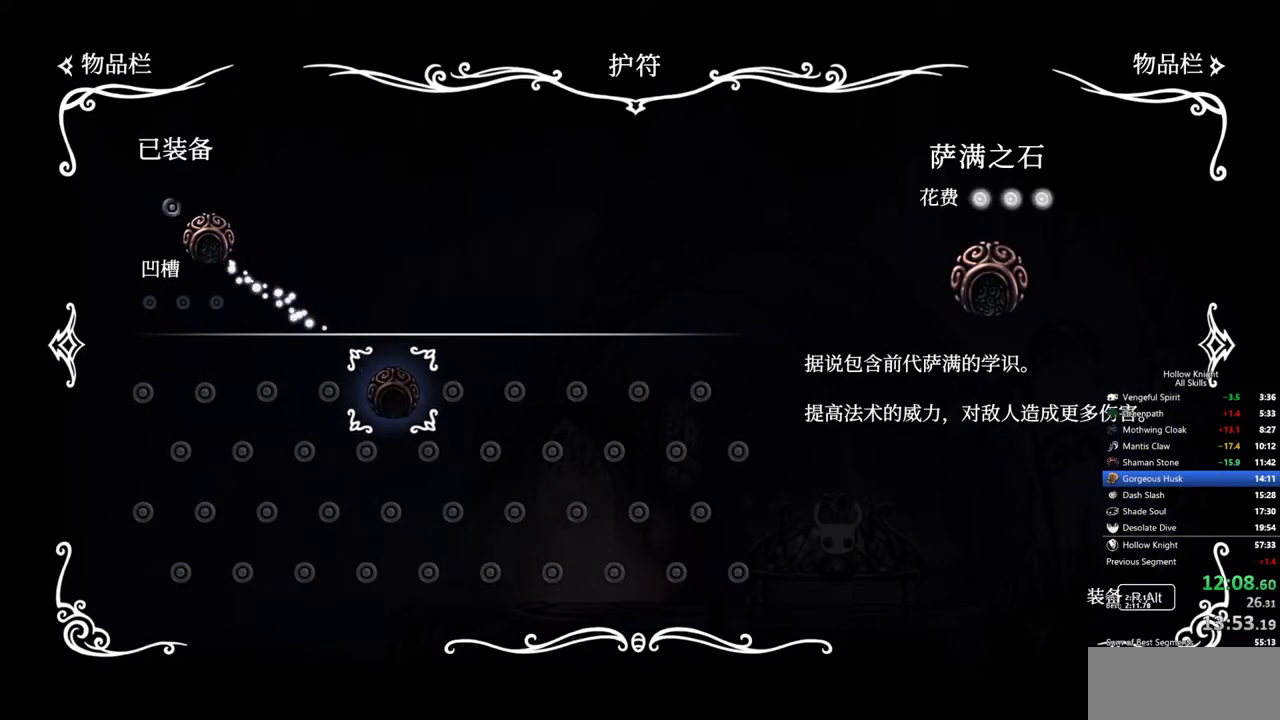
{"keys": ["left"], "events": [[100, "inv", "down"], [250, "inv", "up"], [283, "left", "down"], [383, "left", "up"], [433, "left", "down"]]}
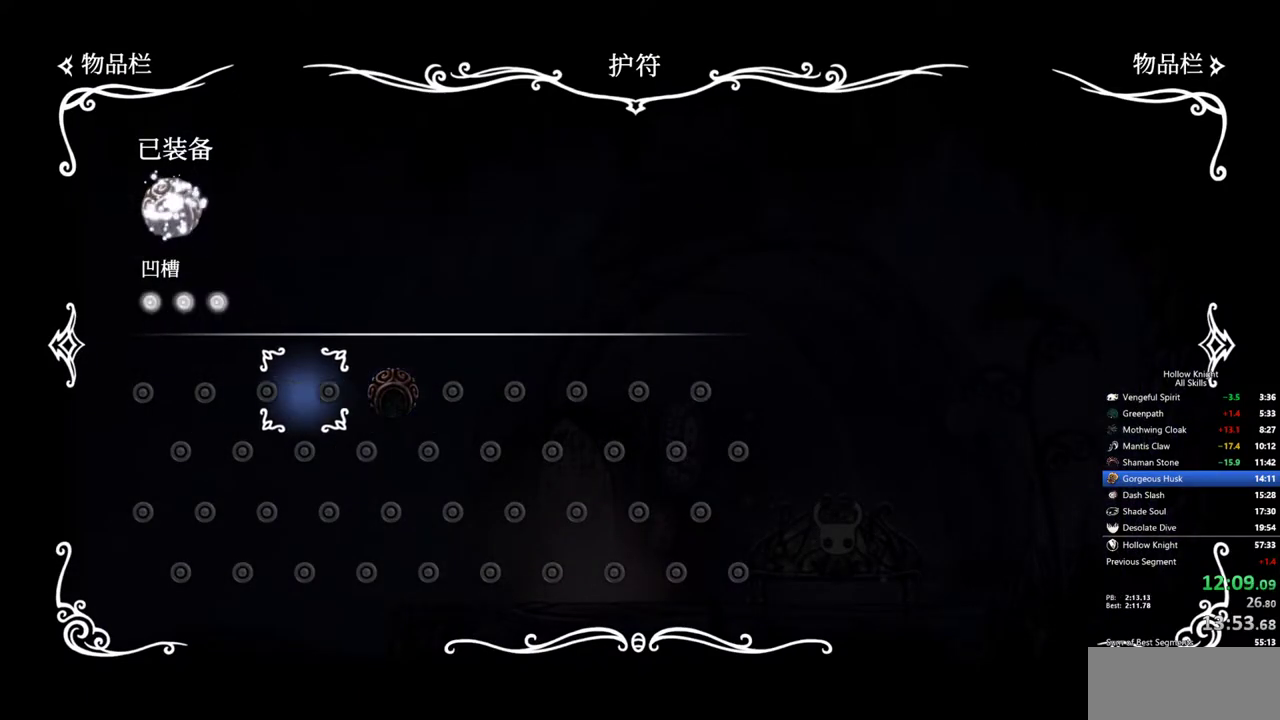
{"keys": [], "events": [[17, "left", "up"], [117, "left", "down"], [167, "left", "up"], [350, "inv", "down"], [450, "inv", "up"]]}
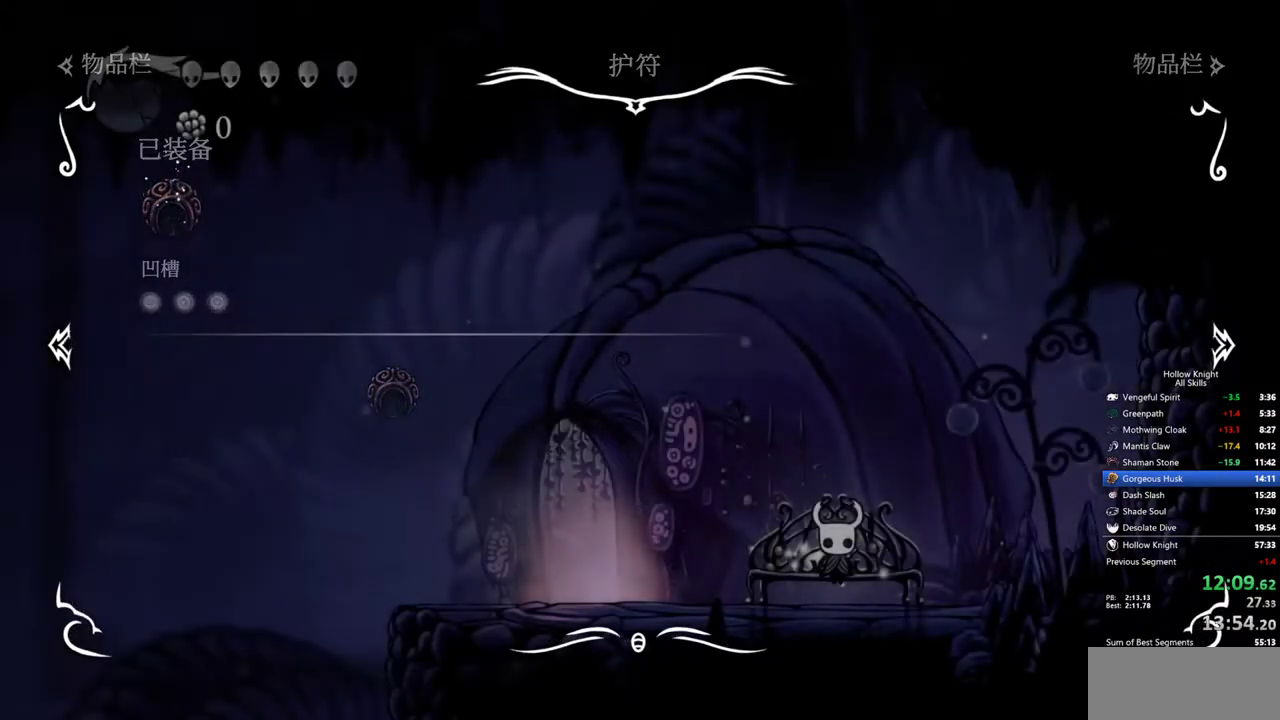
{"keys": ["left"], "events": [[83, "left", "down"], [183, "left", "up"], [233, "left", "down"], [317, "left", "up"], [367, "left", "down"]]}
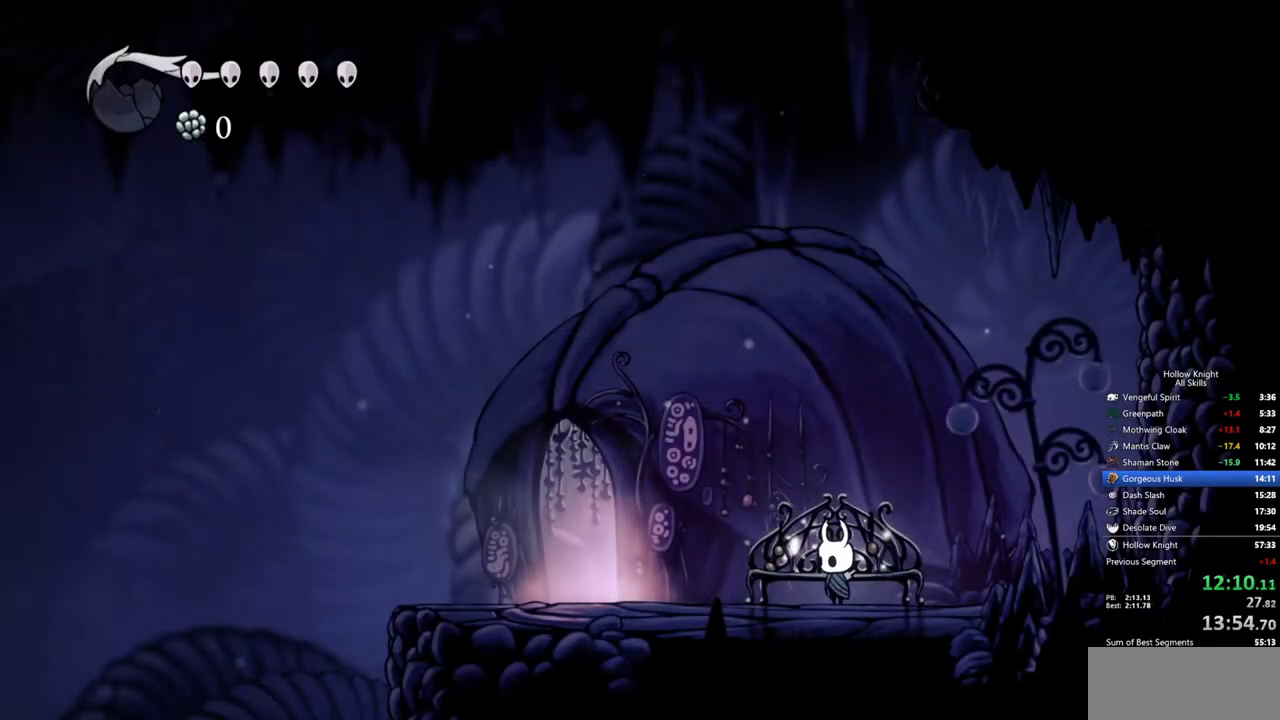
{"keys": ["jump", "left"], "events": [[150, "dash", "down"], [333, "dash", "up"], [483, "jump", "down"]]}
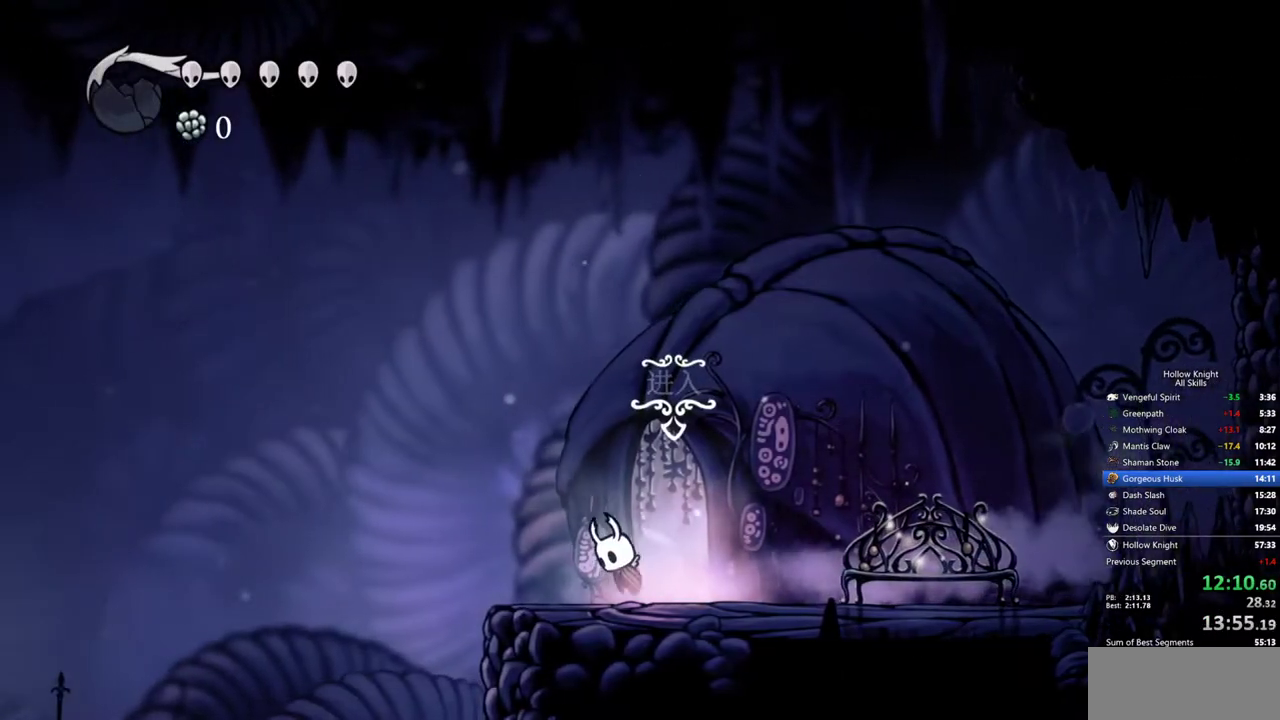
{"keys": ["left"], "events": [[217, "jump", "up"]]}
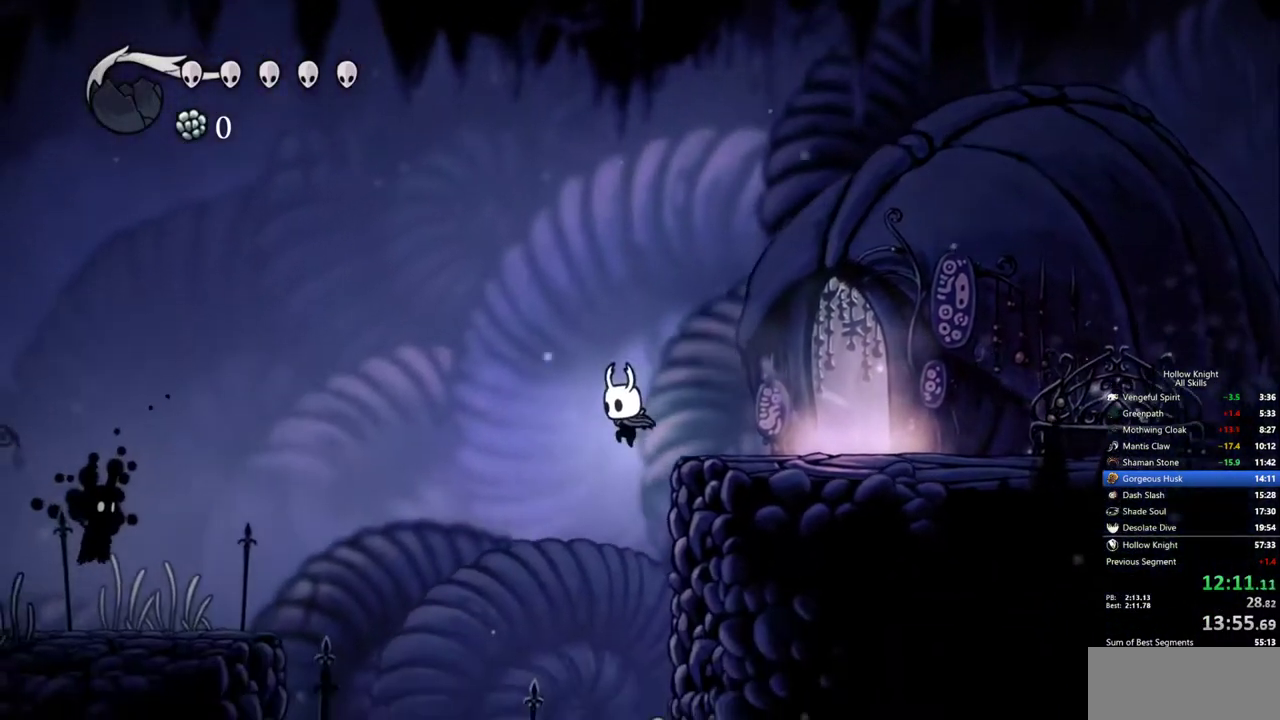
{"keys": ["left"], "events": [[33, "dash", "down"], [267, "dash", "up"]]}
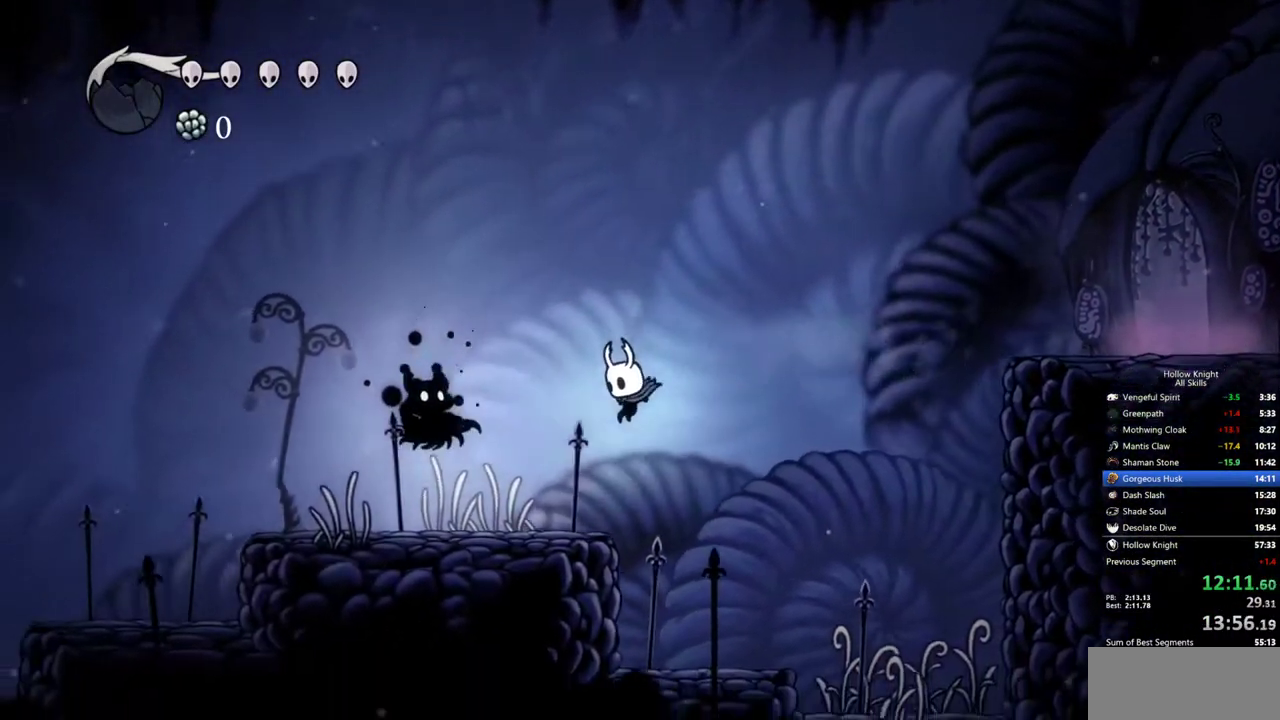
{"keys": ["nail", "right"], "events": [[200, "up", "down"], [333, "nail", "down"], [433, "right", "down"], [483, "left", "up"], [483, "up", "up"]]}
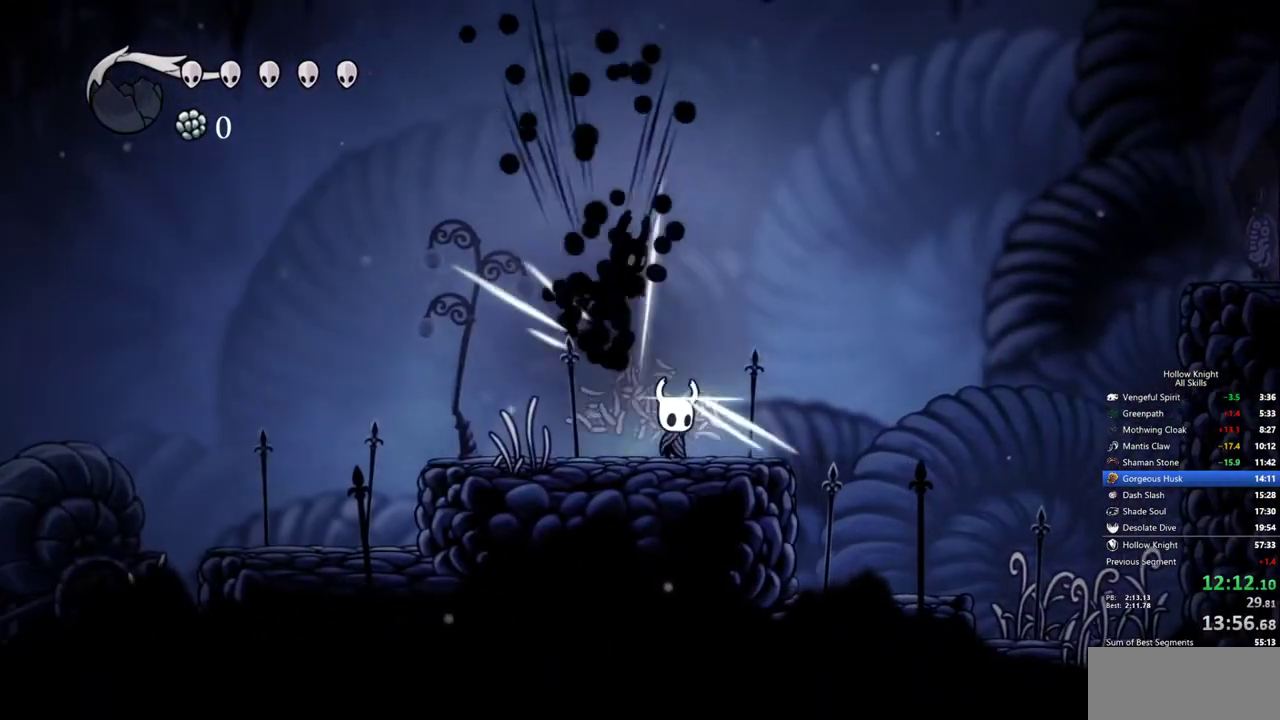
{"keys": ["jump", "right"], "events": [[17, "nail", "up"], [117, "jump", "down"]]}
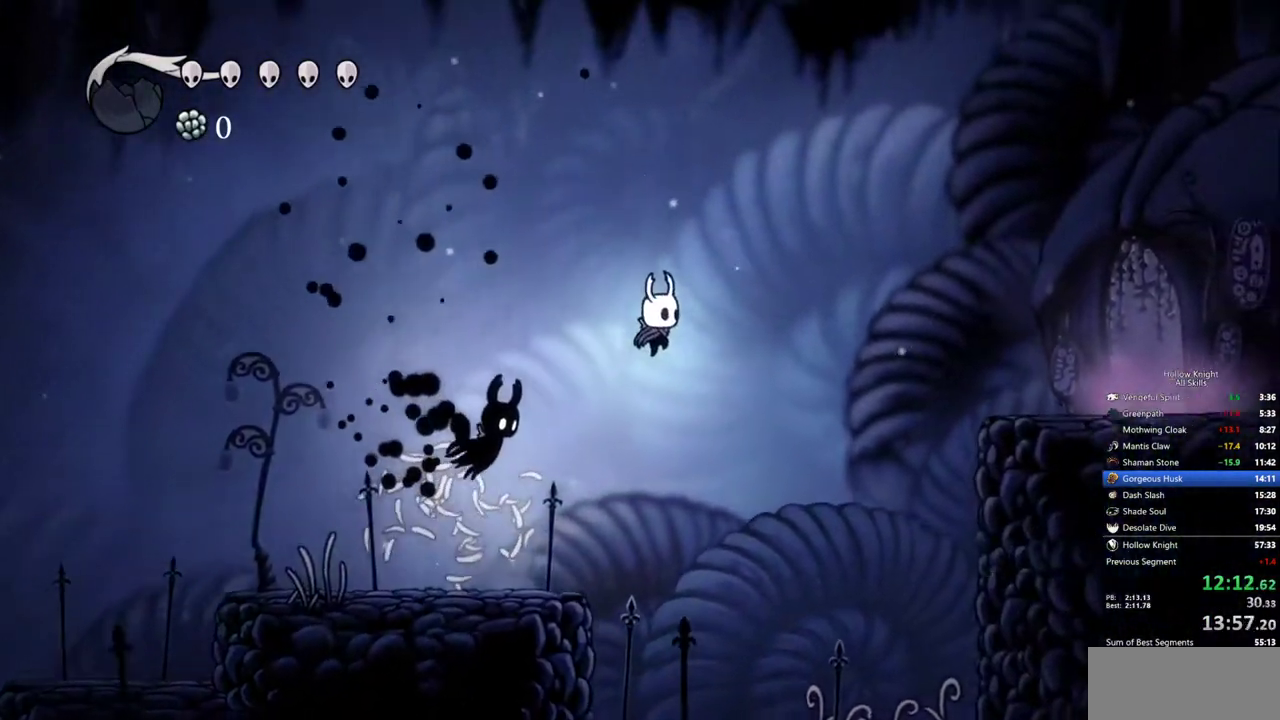
{"keys": ["right"], "events": [[133, "dash", "down"], [133, "jump", "up"], [417, "dash", "up"]]}
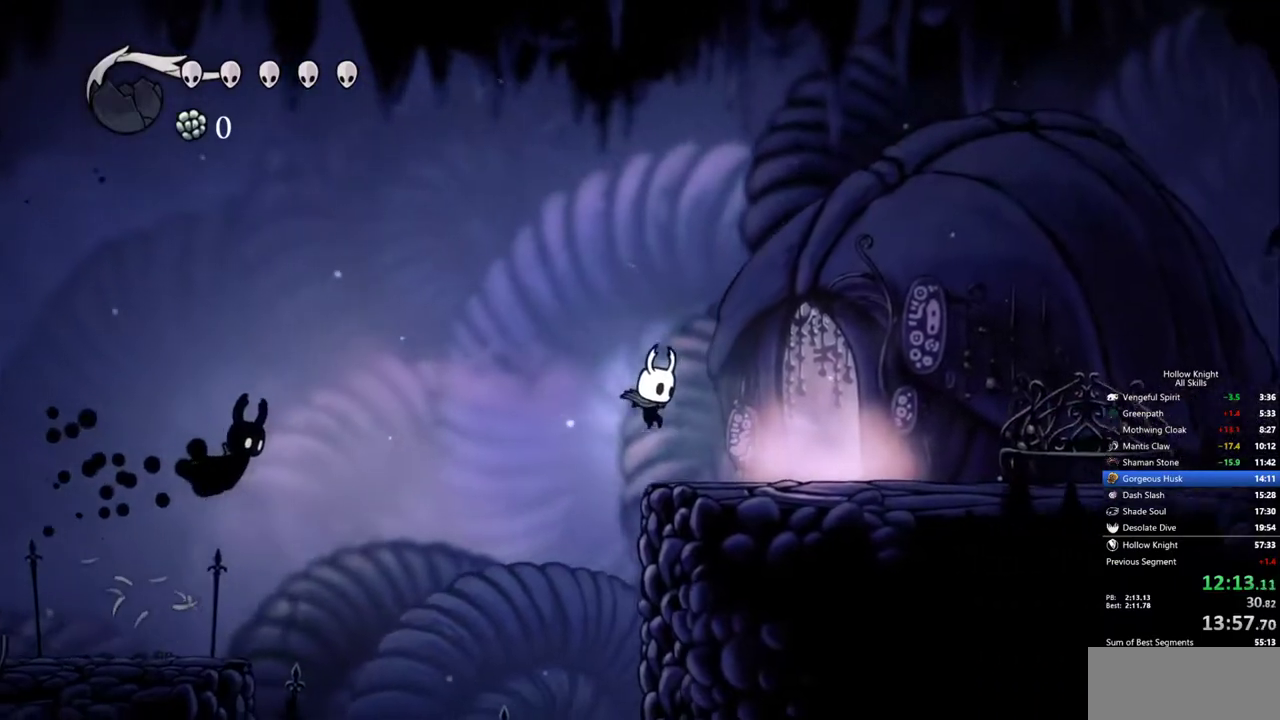
{"keys": ["right"], "events": [[283, "dash", "down"], [483, "dash", "up"]]}
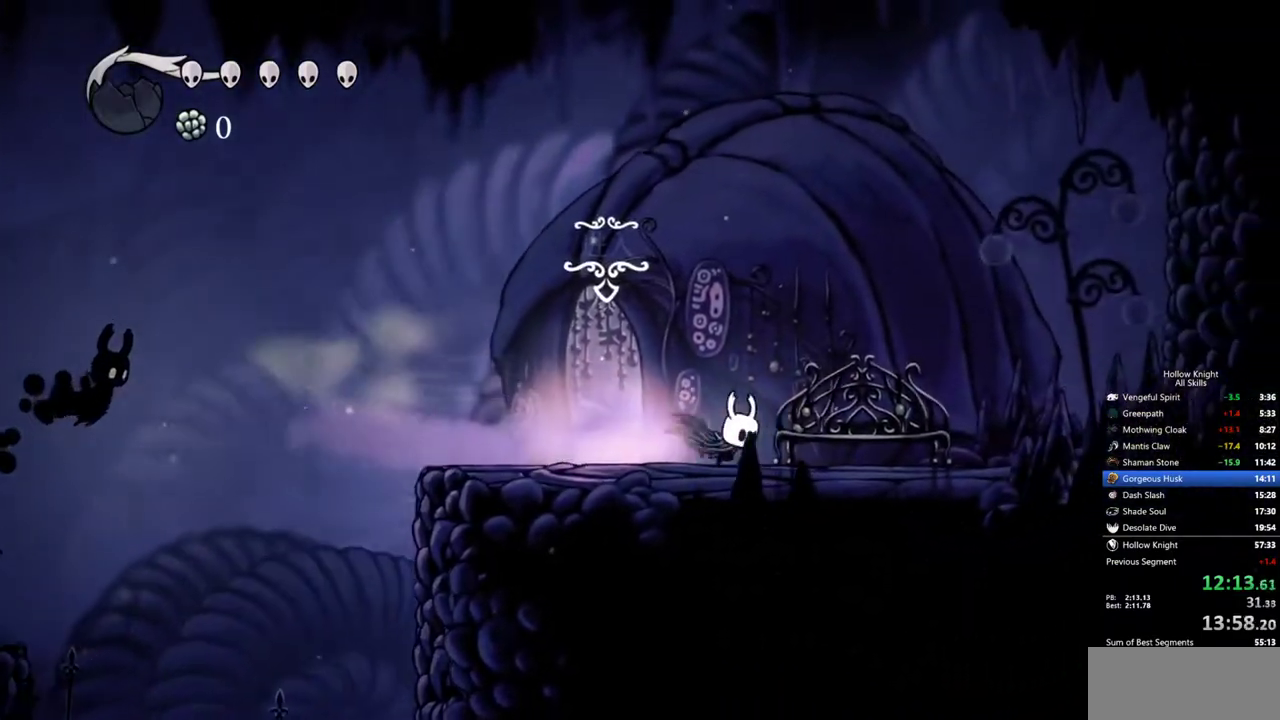
{"keys": ["jump", "right"], "events": [[167, "jump", "down"]]}
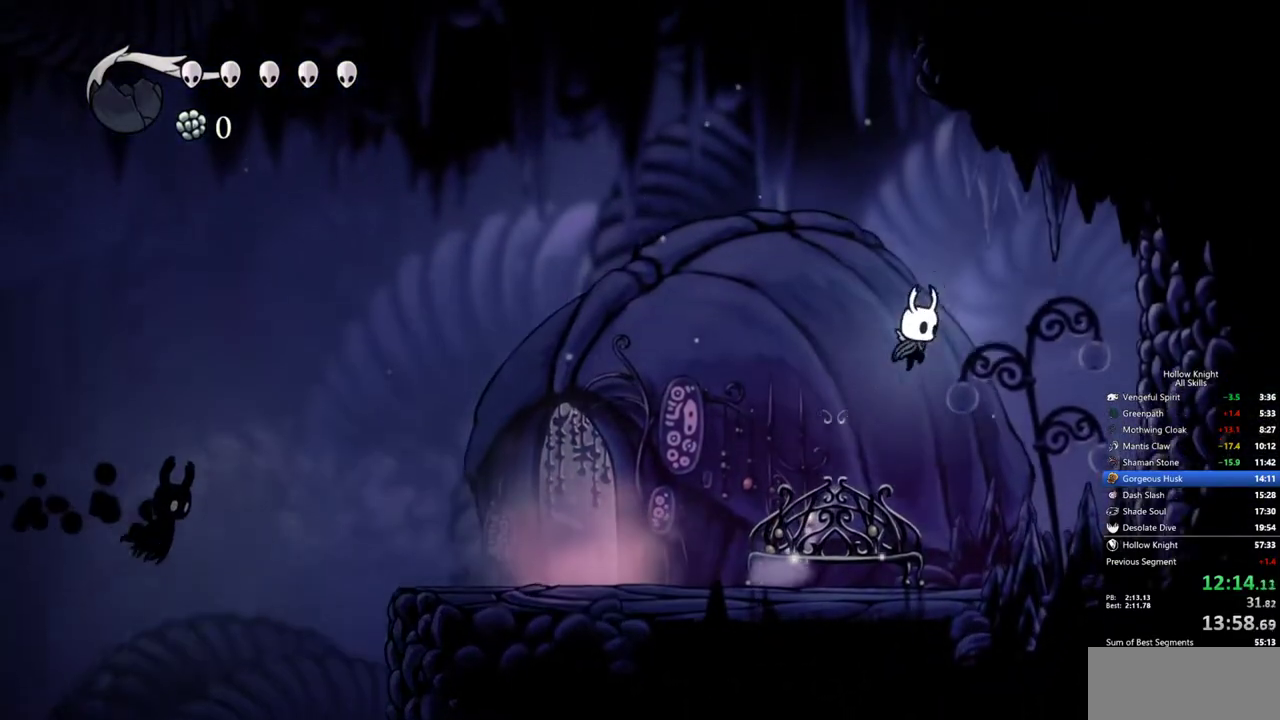
{"keys": ["dash", "right"], "events": [[183, "dash", "down"], [267, "jump", "up"]]}
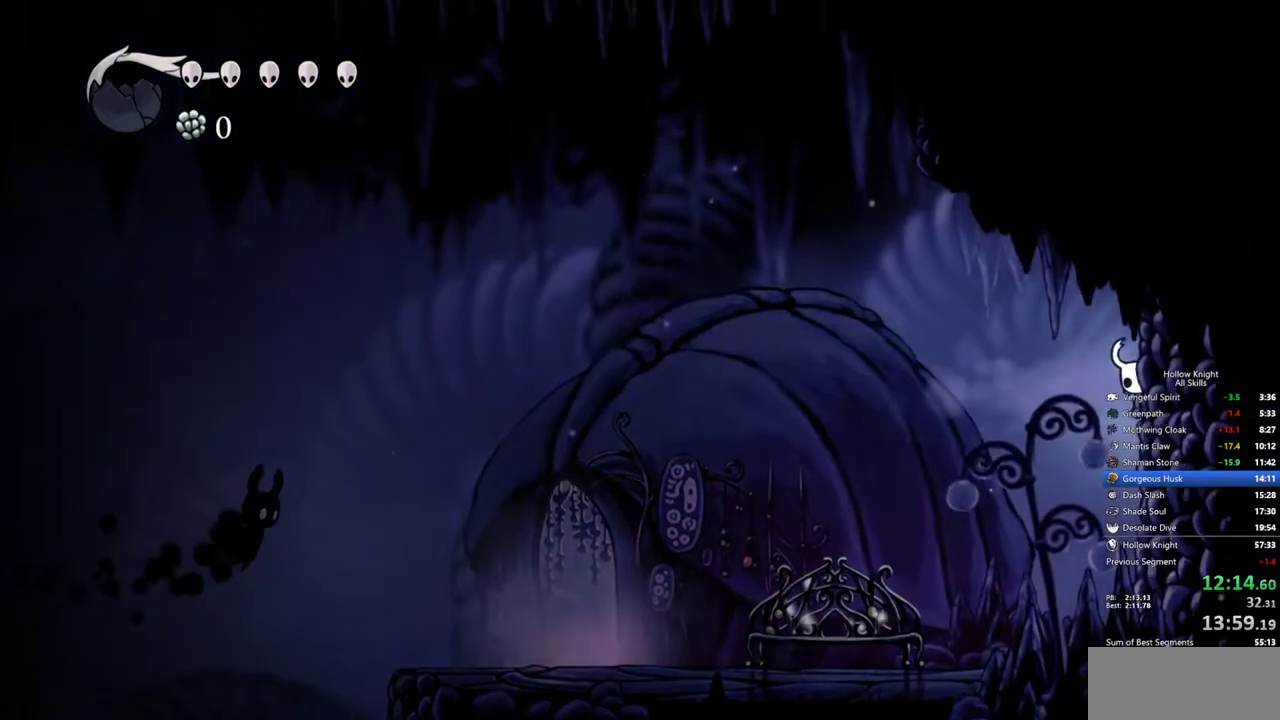
{"keys": ["right"], "events": [[17, "dash", "up"]]}
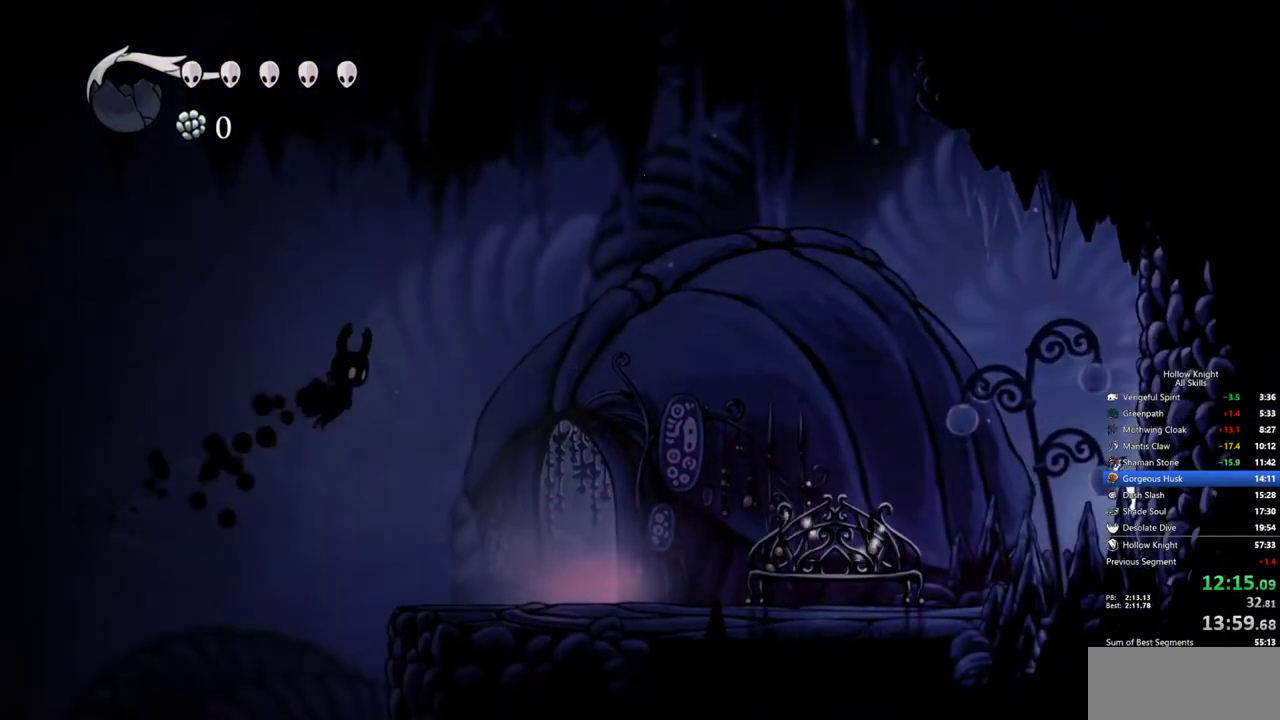
{"keys": ["jump", "right"], "events": [[117, "jump", "down"], [300, "jump", "up"], [500, "jump", "down"]]}
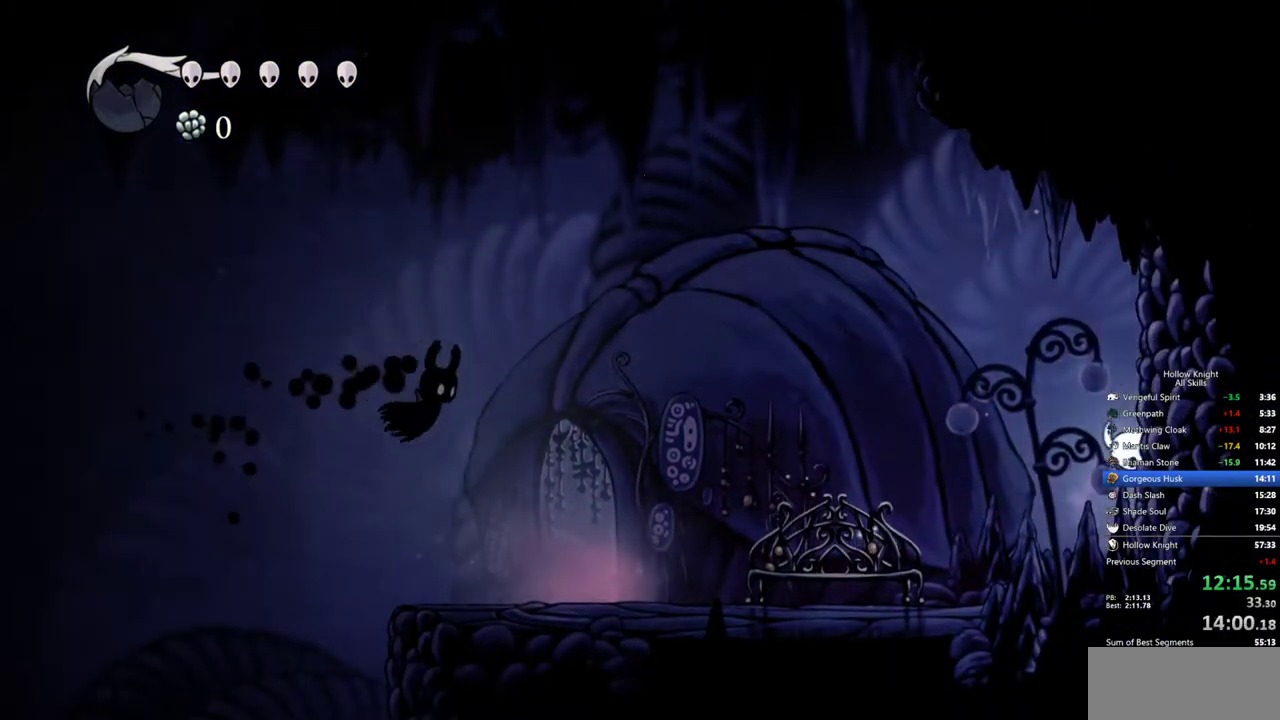
{"keys": ["jump", "right"], "events": [[183, "jump", "up"], [467, "jump", "down"]]}
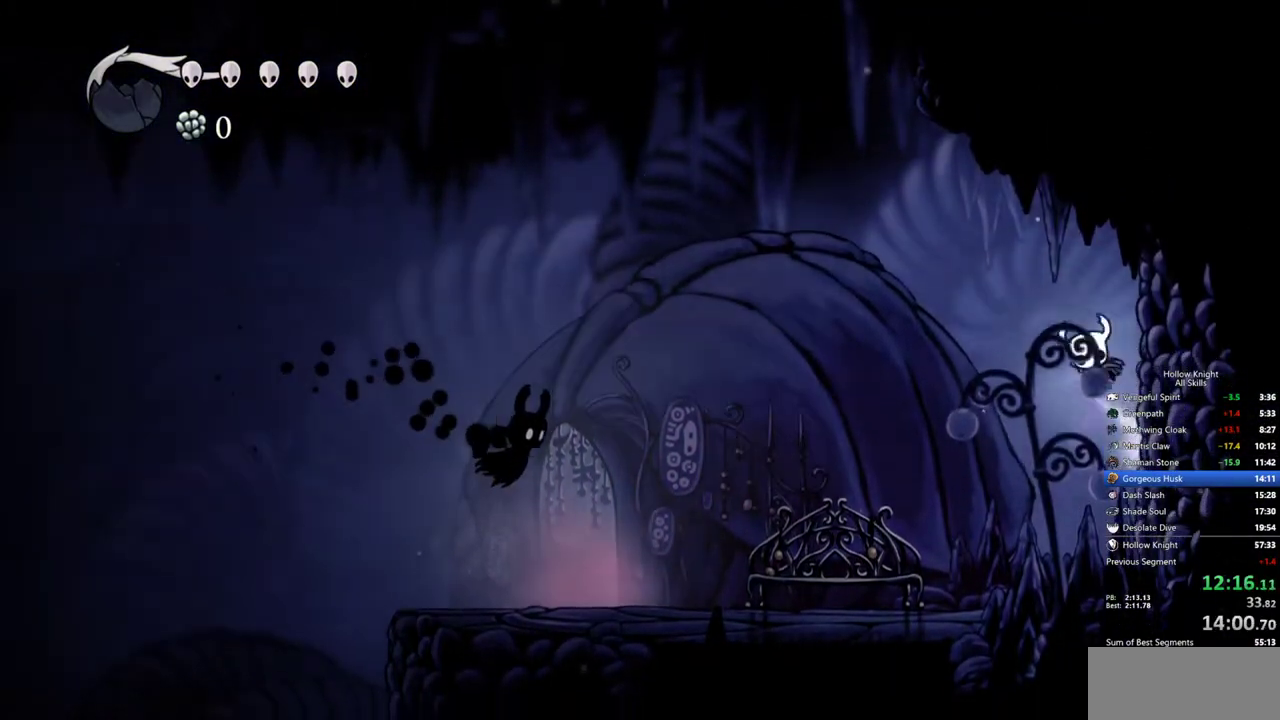
{"keys": ["jump", "left"], "events": [[150, "jump", "up"], [283, "jump", "down"], [333, "left", "down"], [433, "right", "up"]]}
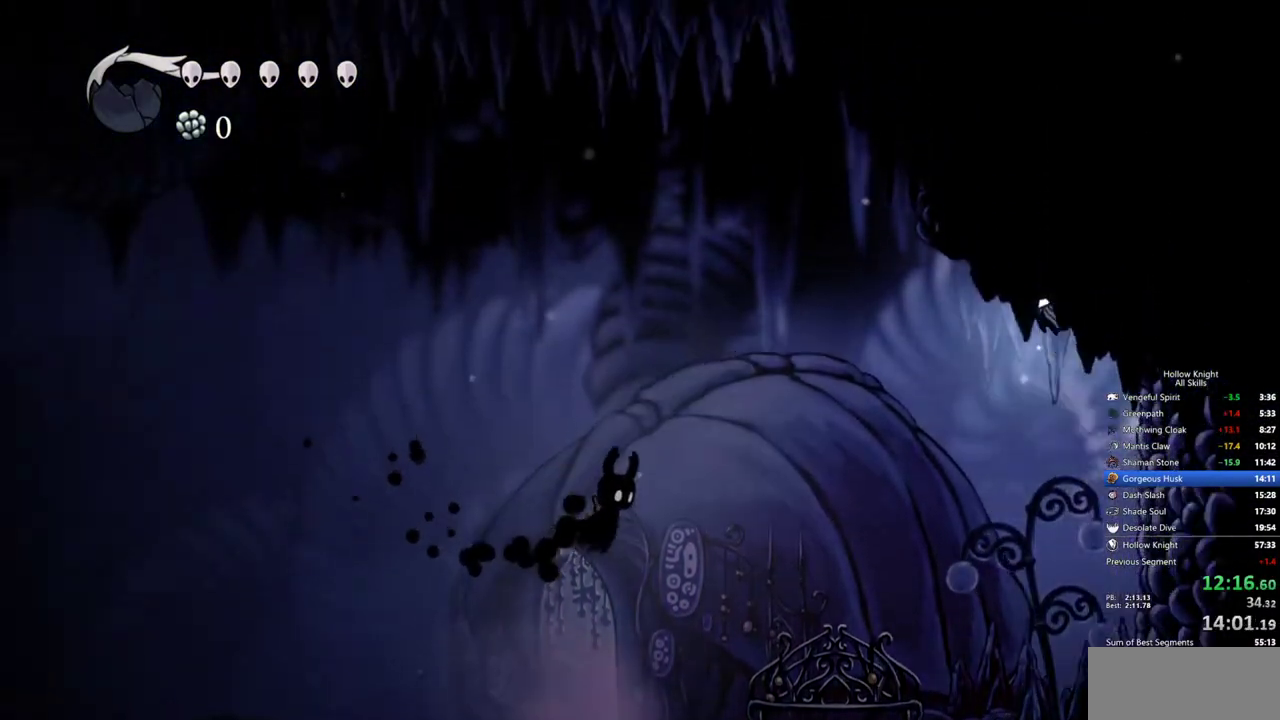
{"keys": ["down", "nail", "right"], "events": [[67, "dash", "down"], [167, "down", "down"], [167, "jump", "up"], [300, "dash", "up"], [500, "left", "up"], [500, "nail", "down"], [500, "right", "down"]]}
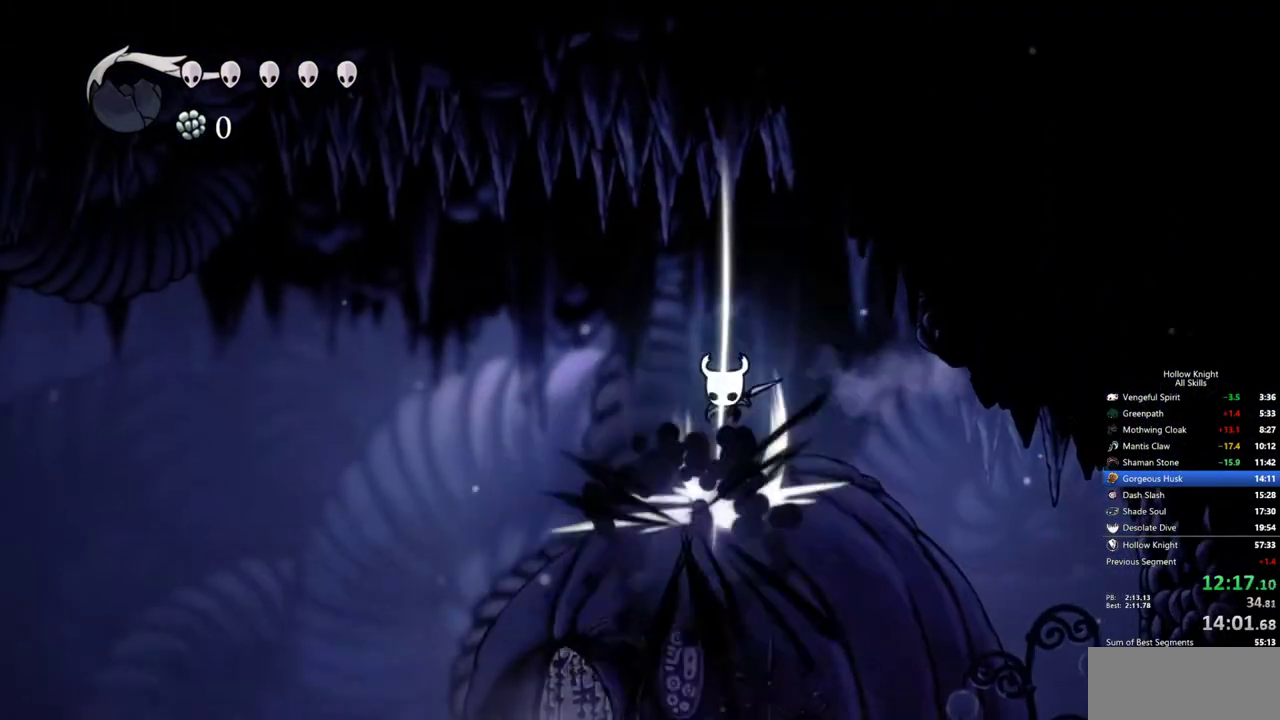
{"keys": ["dash", "right"], "events": [[83, "down", "up"], [233, "nail", "up"], [267, "dash", "down"]]}
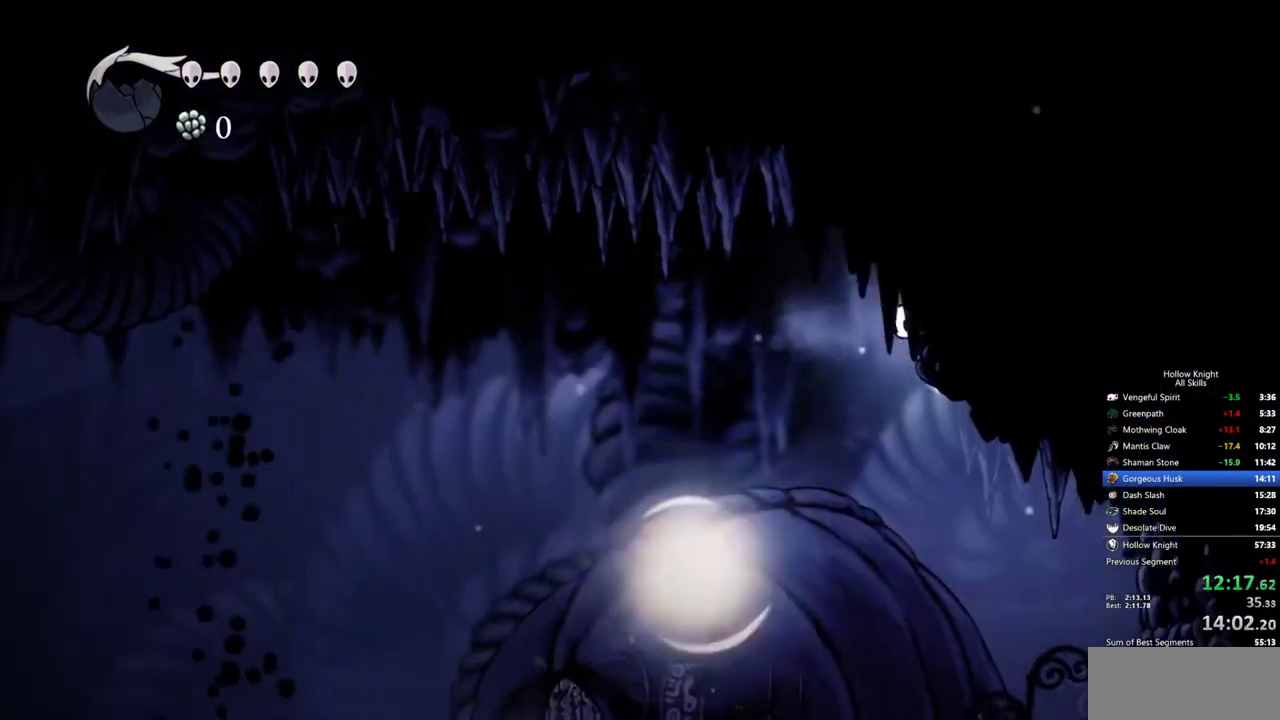
{"keys": ["right"], "events": [[17, "dash", "up"], [17, "jump", "down"], [283, "jump", "up"]]}
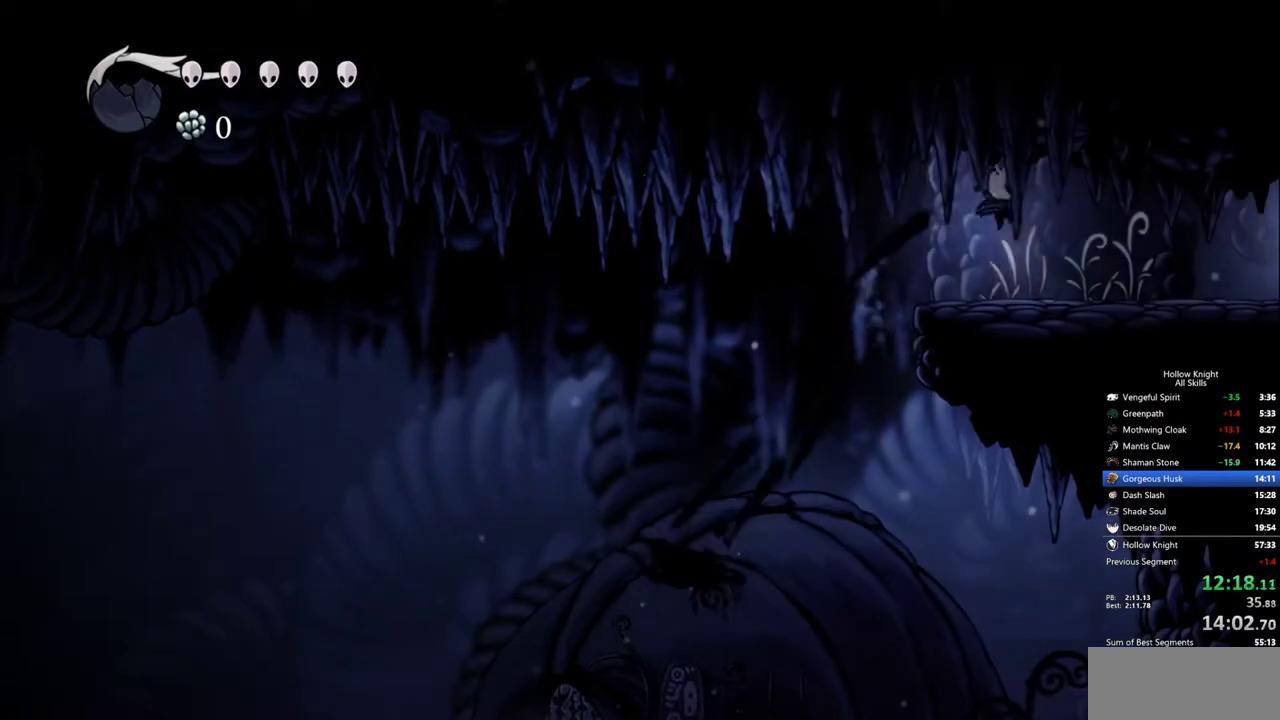
{"keys": ["right"], "events": [[267, "dash", "down"], [400, "dash", "up"]]}
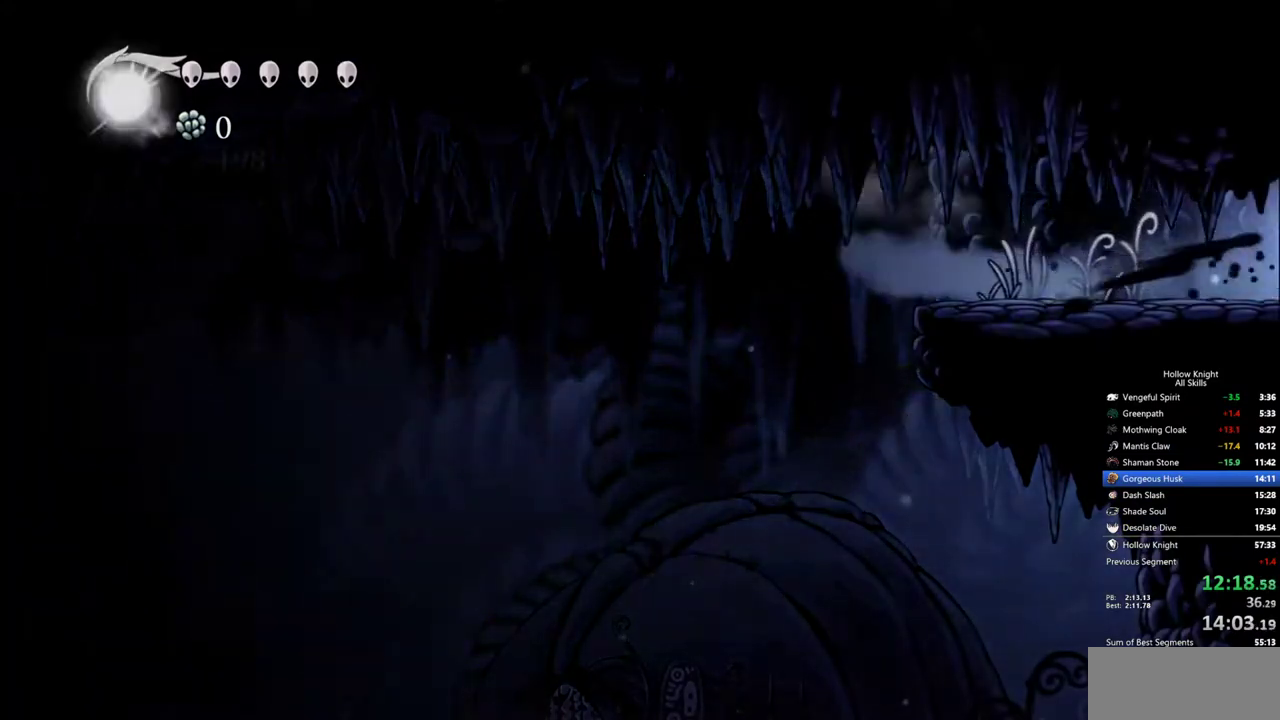
{"keys": [], "events": [[183, "right", "up"]]}
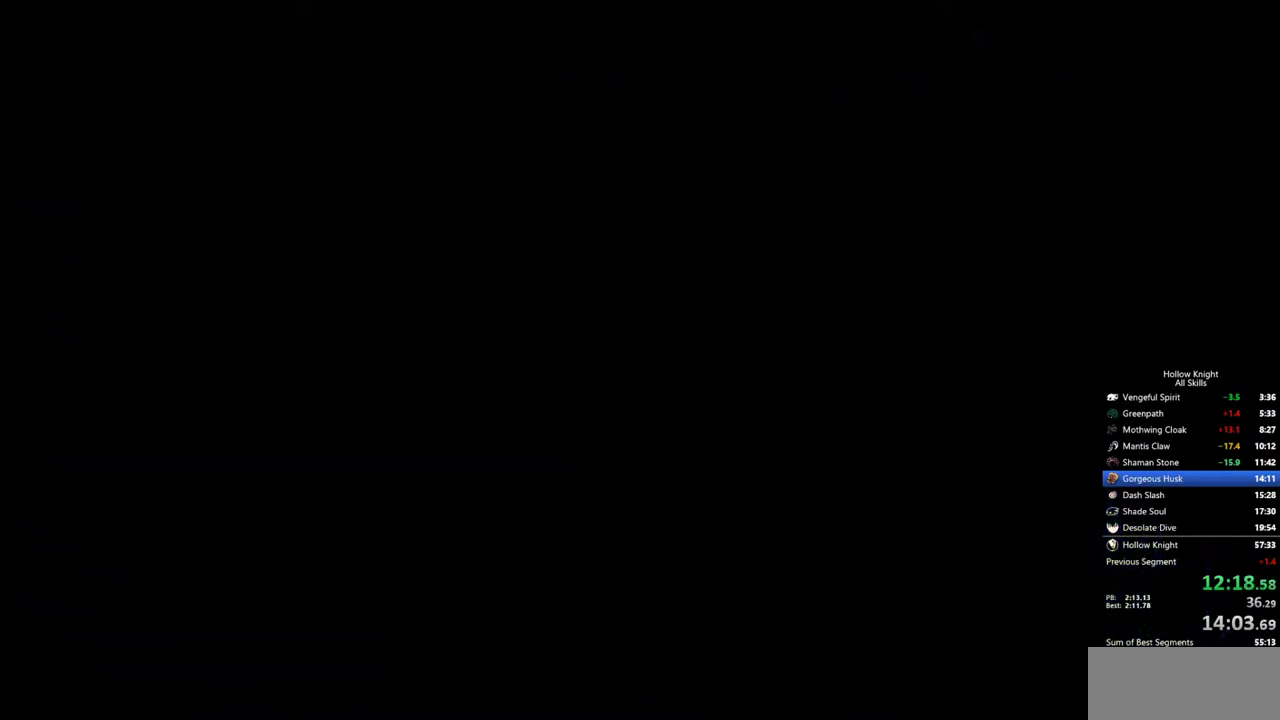
{"keys": ["right"], "events": [[333, "right", "down"]]}
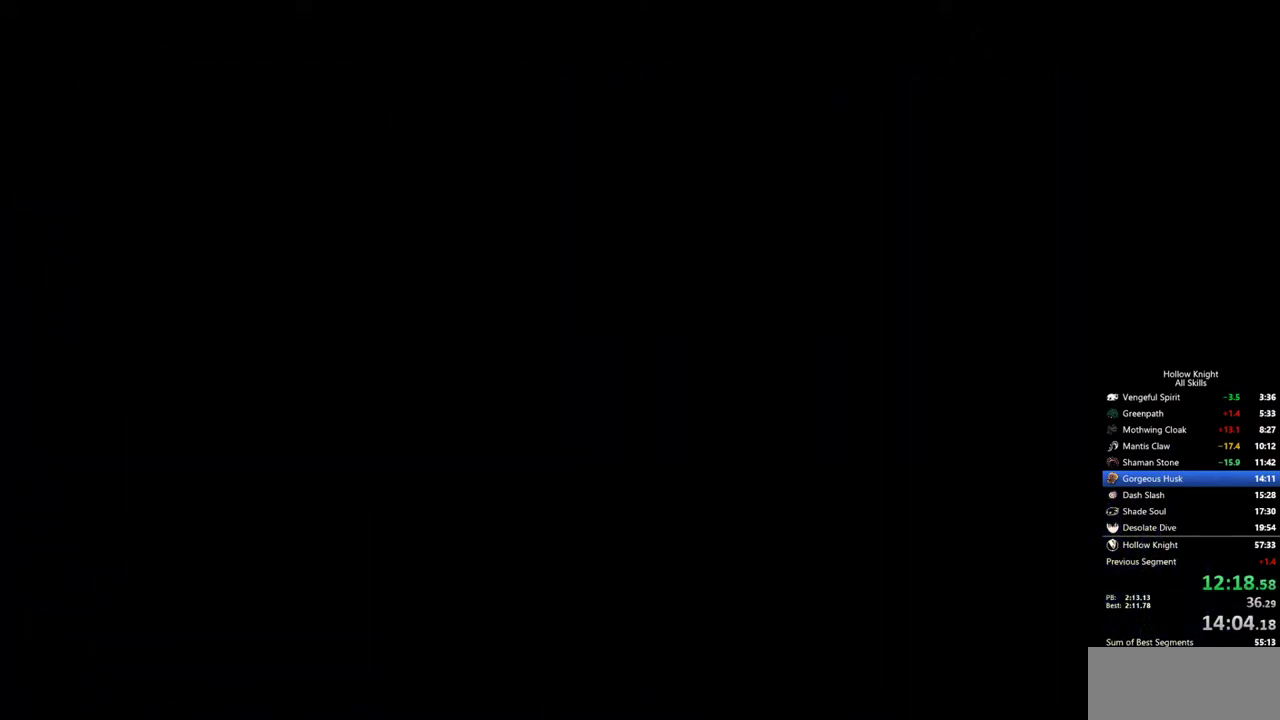
{"keys": [], "events": [[300, "right", "up"]]}
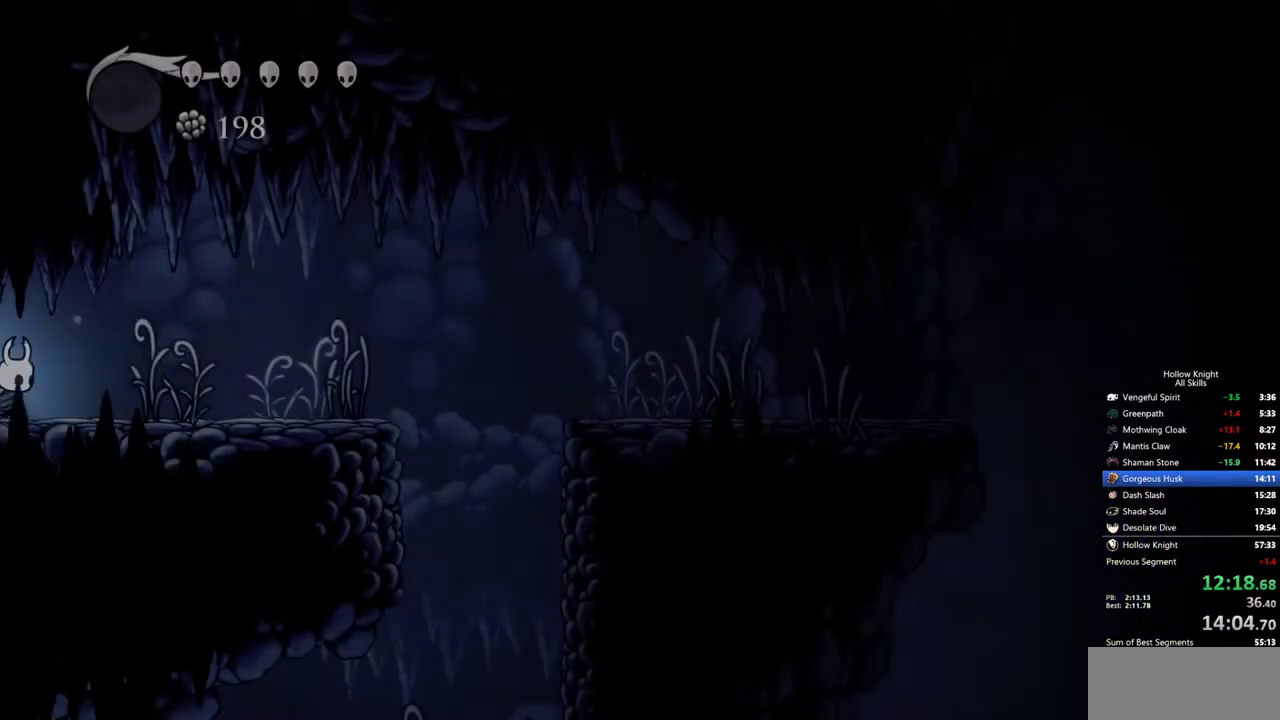
{"keys": ["right"], "events": [[267, "dash", "down"], [267, "right", "down"], [417, "dash", "up"]]}
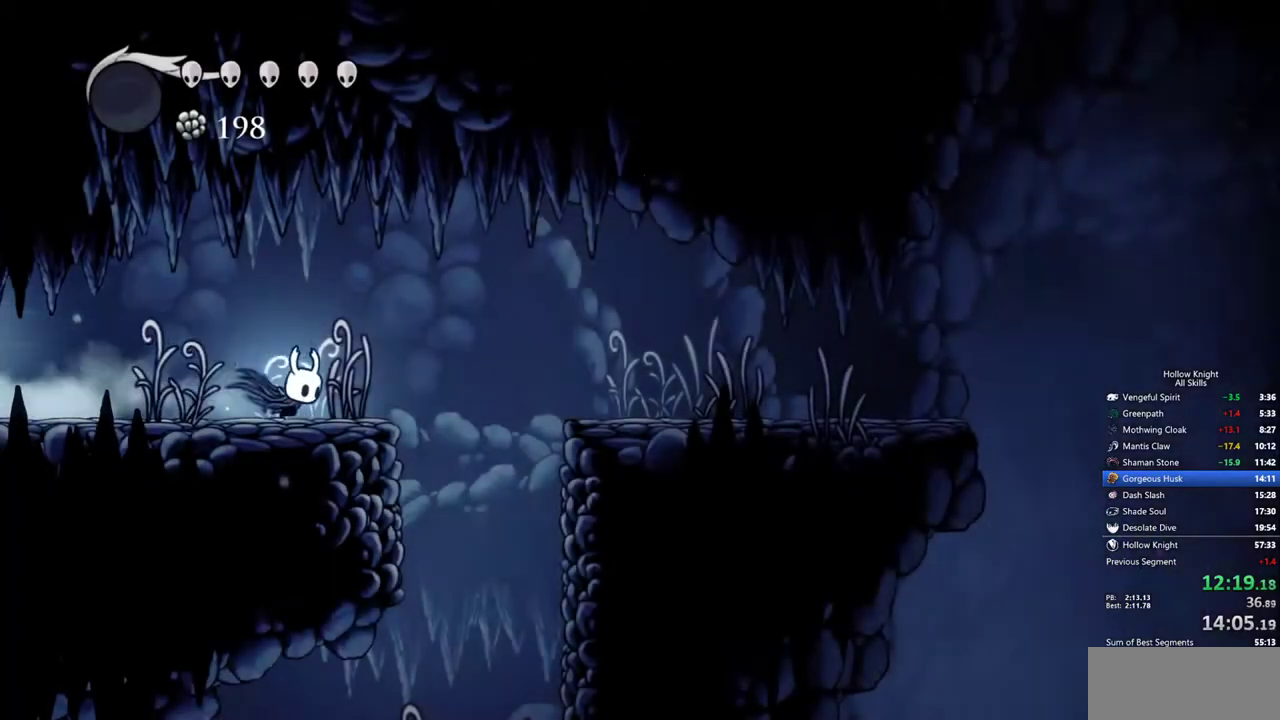
{"keys": ["right"], "events": [[50, "jump", "down"], [250, "jump", "up"], [333, "dash", "down"], [433, "dash", "up"]]}
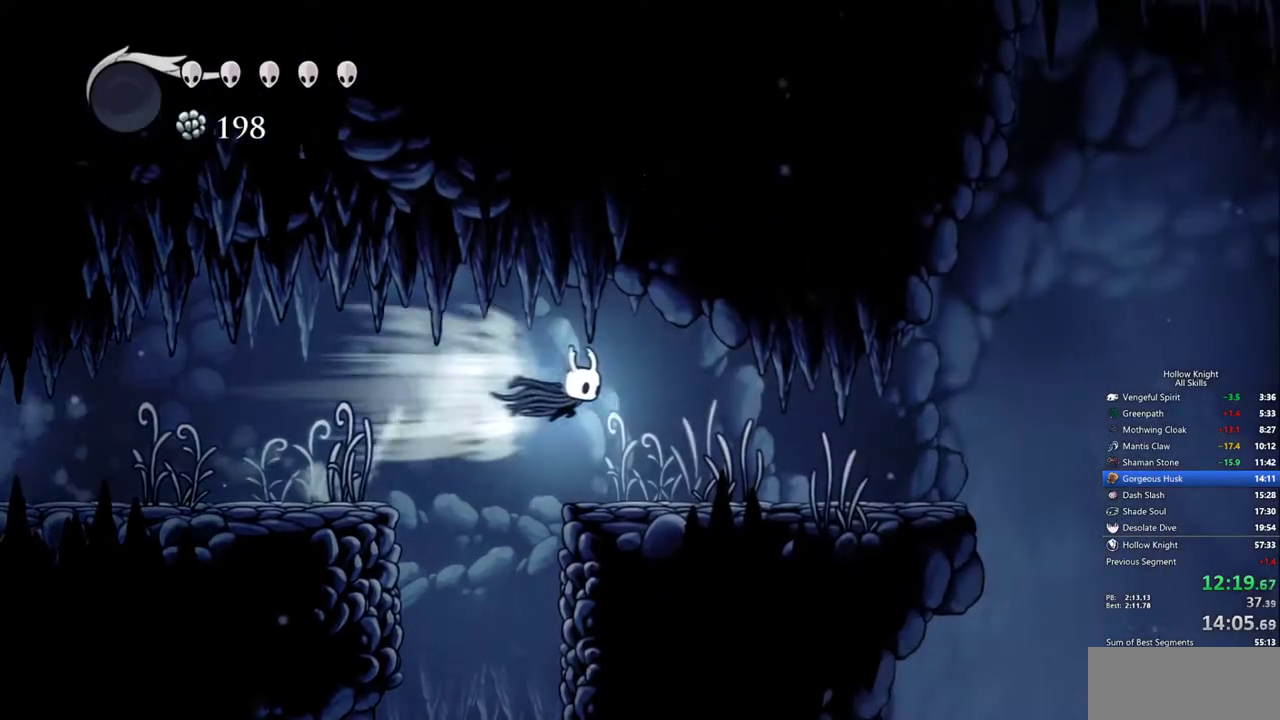
{"keys": ["dash", "right"], "events": [[500, "dash", "down"]]}